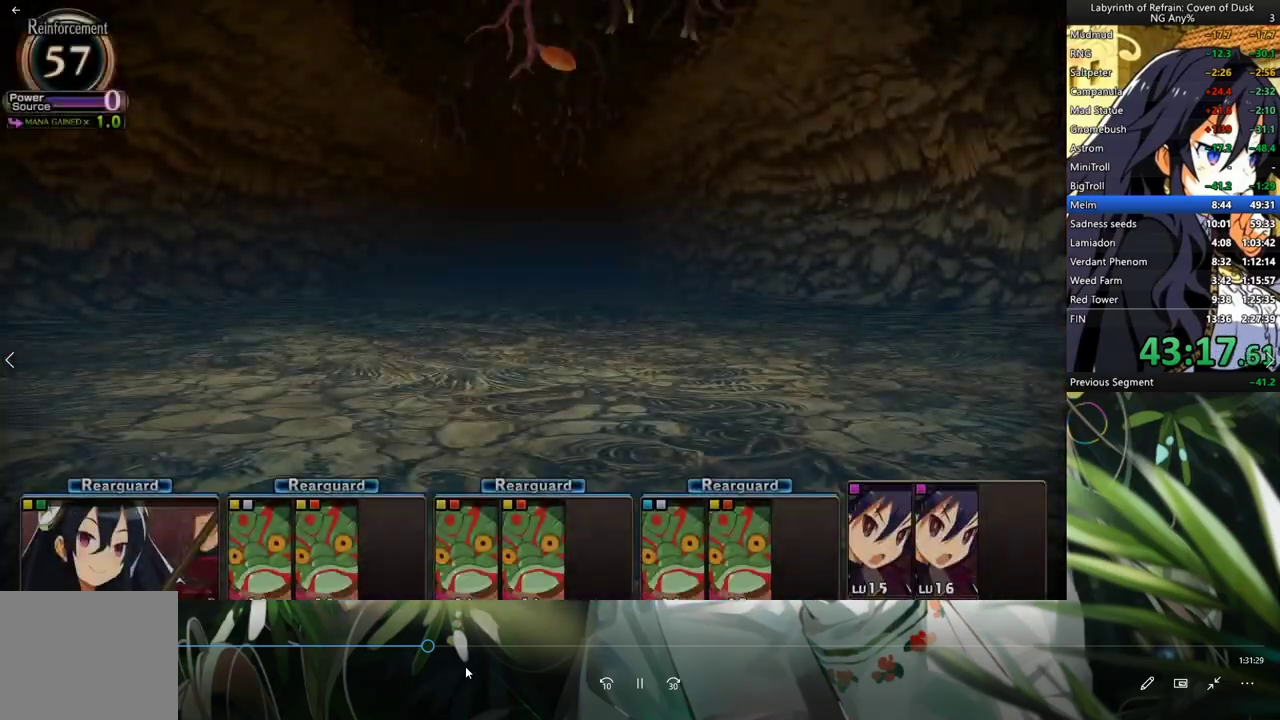
Gameplay with a controller (Xbox layout); each line is a JSON object with the inputs held at the frame after it. "events" lists button and stick changes between this image and that frame as [ms after this image, input, new state], when the widget could be followed in between. Not read: DPAD_DOWN L3 right_stick.
{"buttons": [], "left_stick": "center", "events": [[33, "A", "up"], [133, "A", "down"], [200, "A", "up"], [300, "A", "down"], [367, "A", "up"]]}
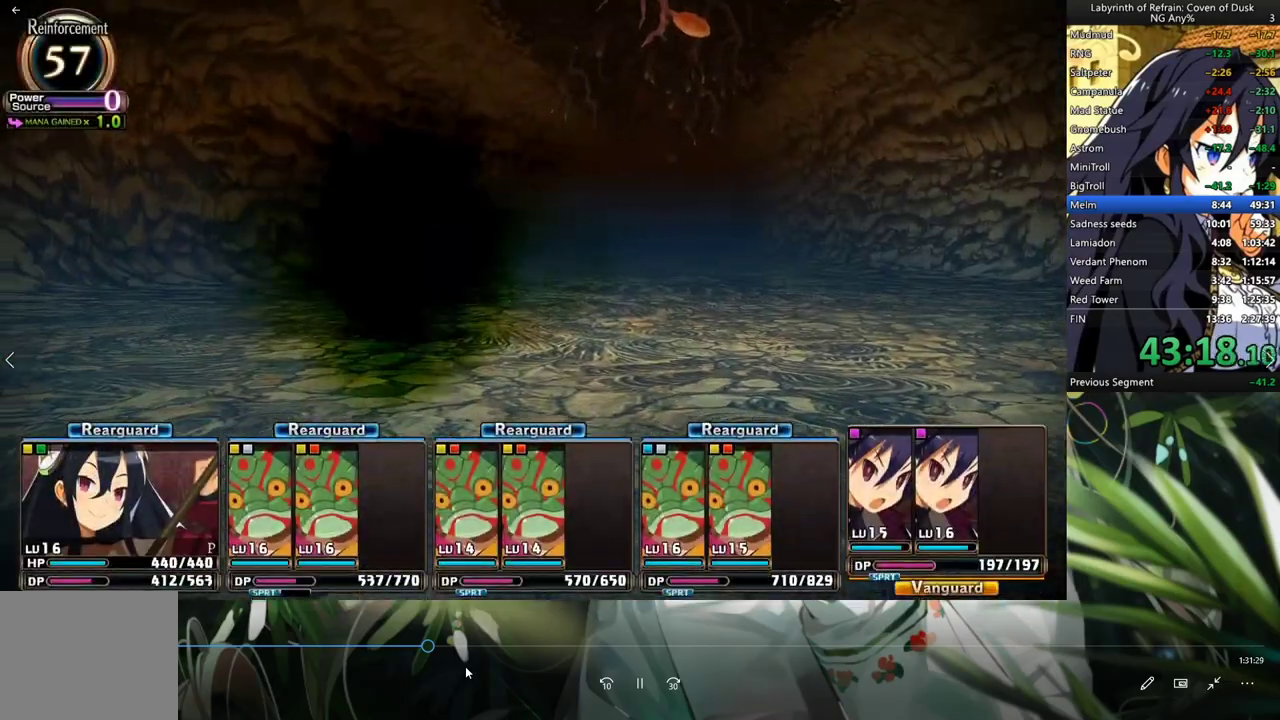
{"buttons": [], "left_stick": "center", "events": []}
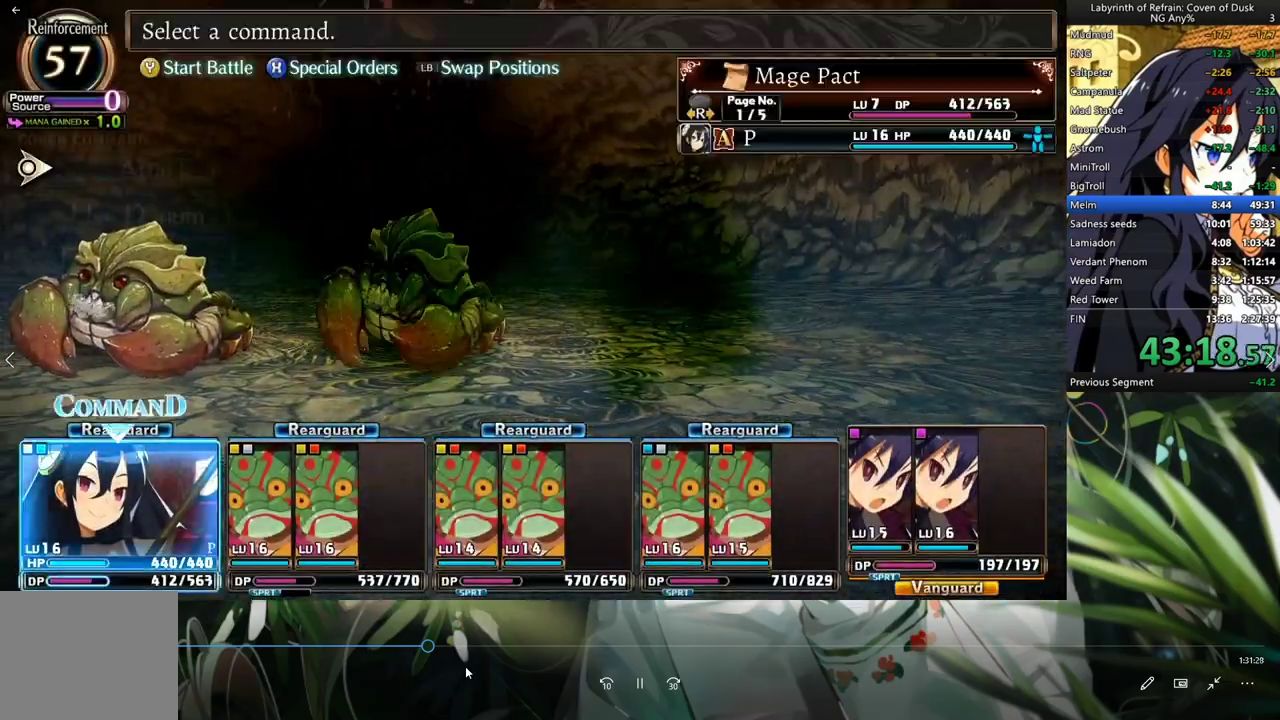
{"buttons": ["A"], "left_stick": "center", "events": [[300, "A", "down"], [400, "A", "up"], [500, "A", "down"]]}
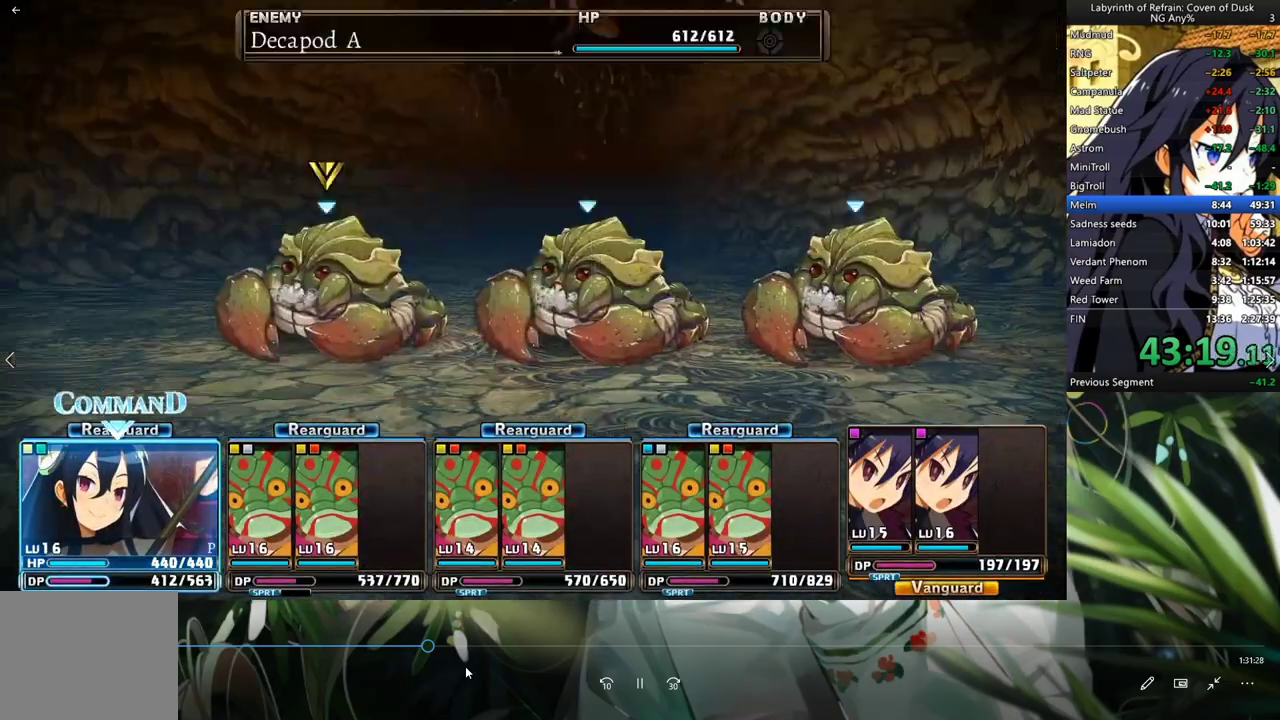
{"buttons": ["A"], "left_stick": "center", "events": [[67, "A", "up"], [167, "A", "down"], [200, "A", "up"], [333, "Y", "down"], [367, "Y", "up"], [467, "A", "down"]]}
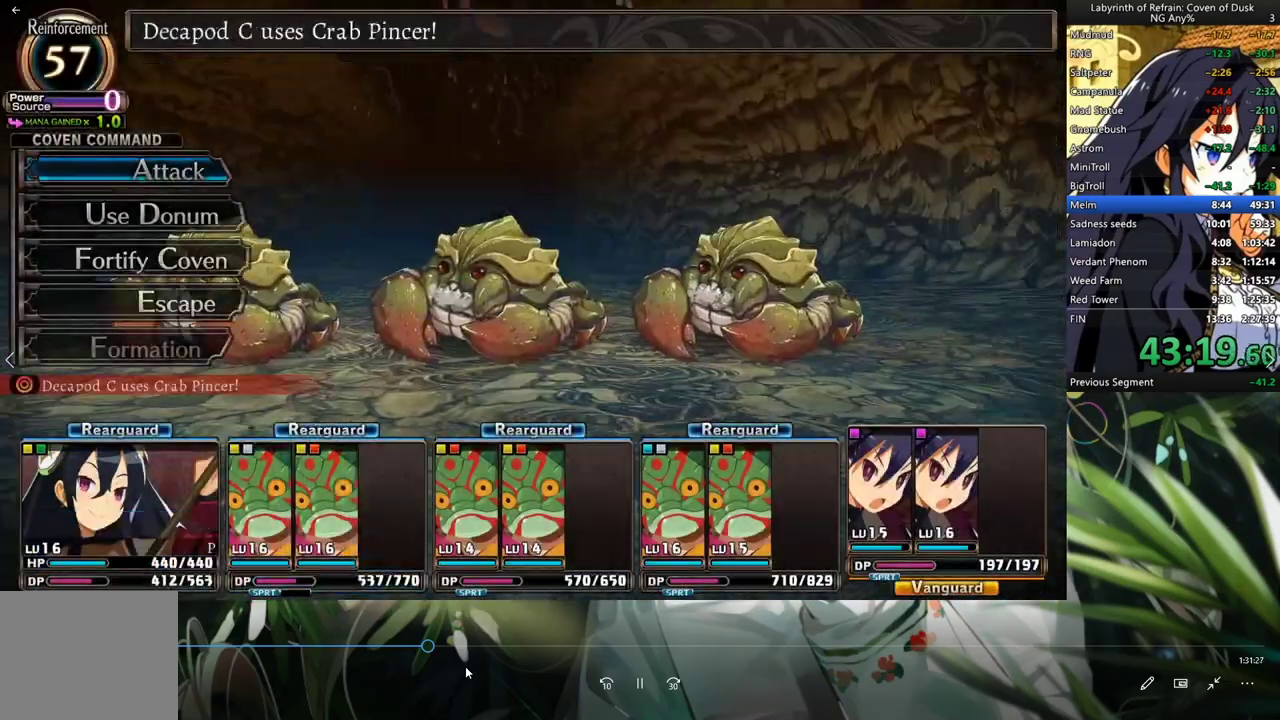
{"buttons": ["R1"], "left_stick": "center", "events": [[67, "A", "up"], [233, "R1", "down"]]}
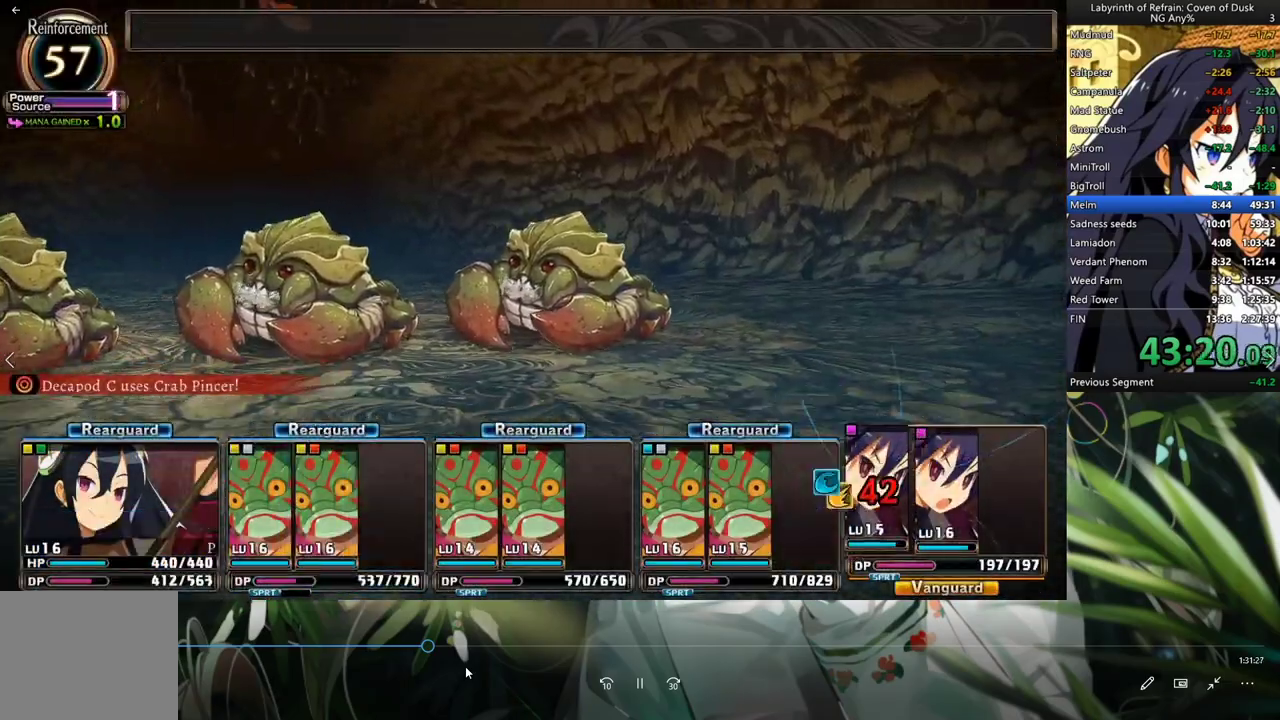
{"buttons": ["R1"], "left_stick": "center", "events": []}
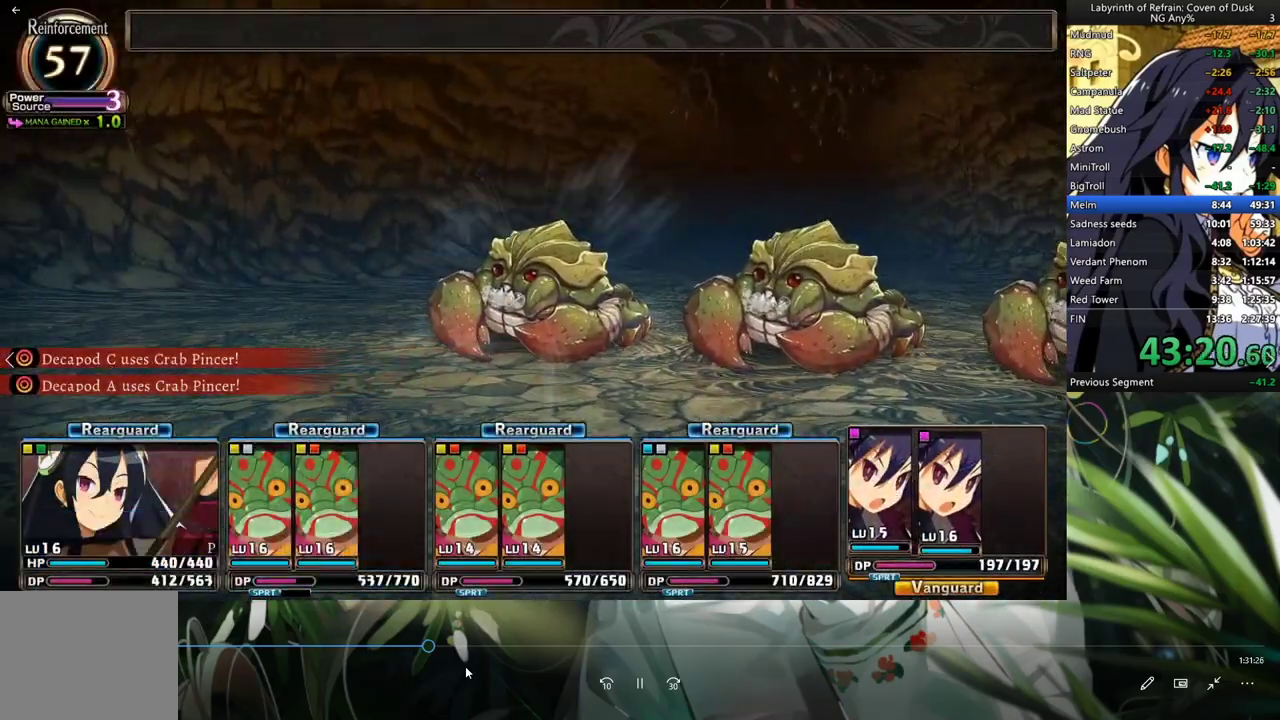
{"buttons": ["R1"], "left_stick": "center", "events": []}
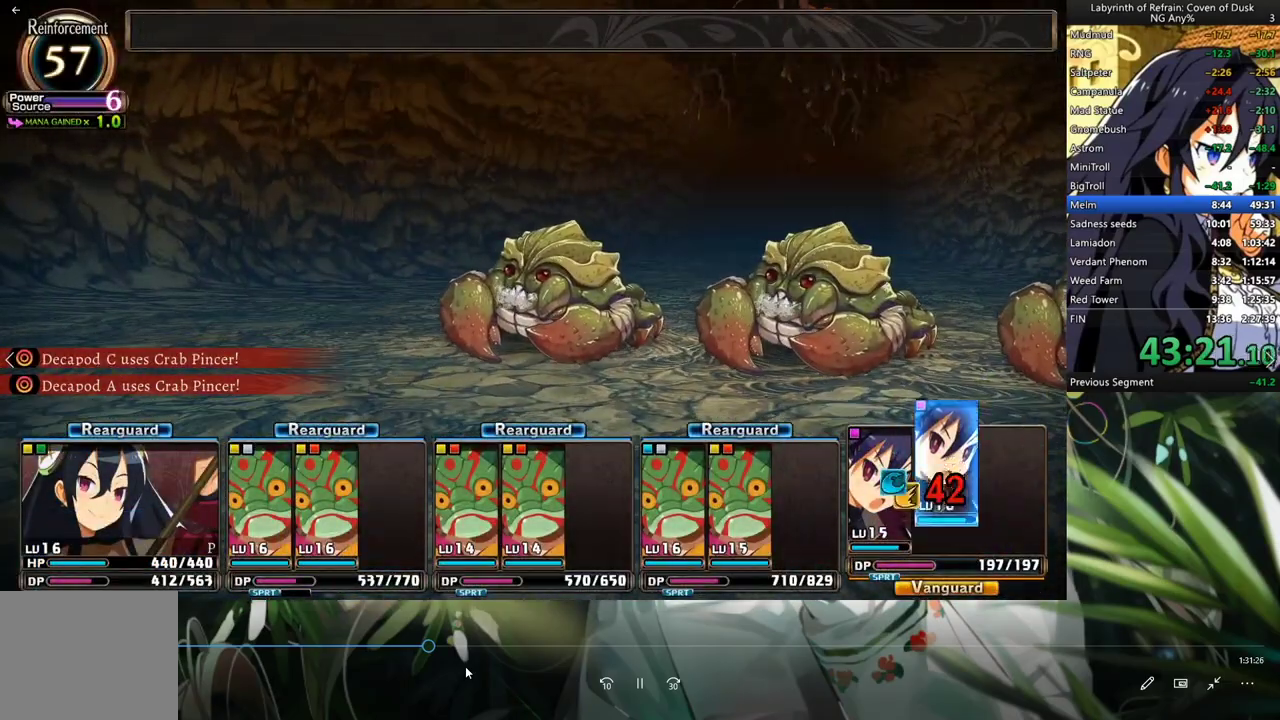
{"buttons": ["R1"], "left_stick": "center", "events": []}
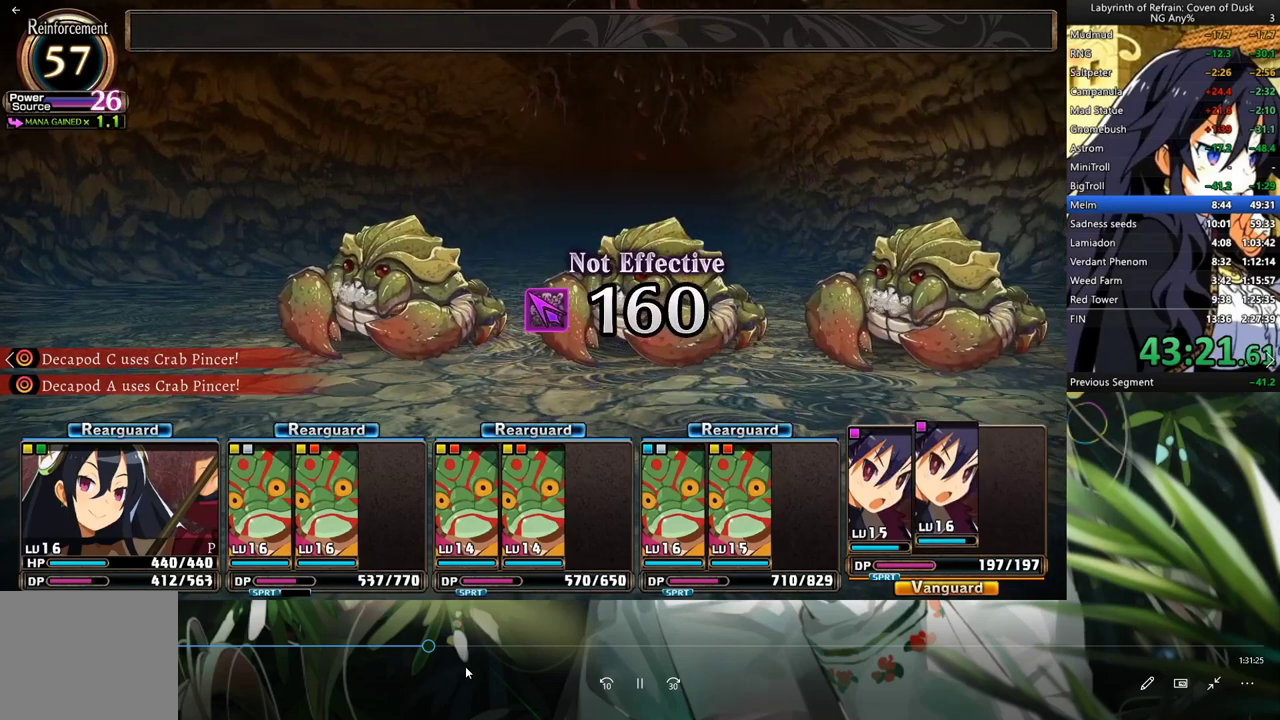
{"buttons": ["R1"], "left_stick": "center", "events": []}
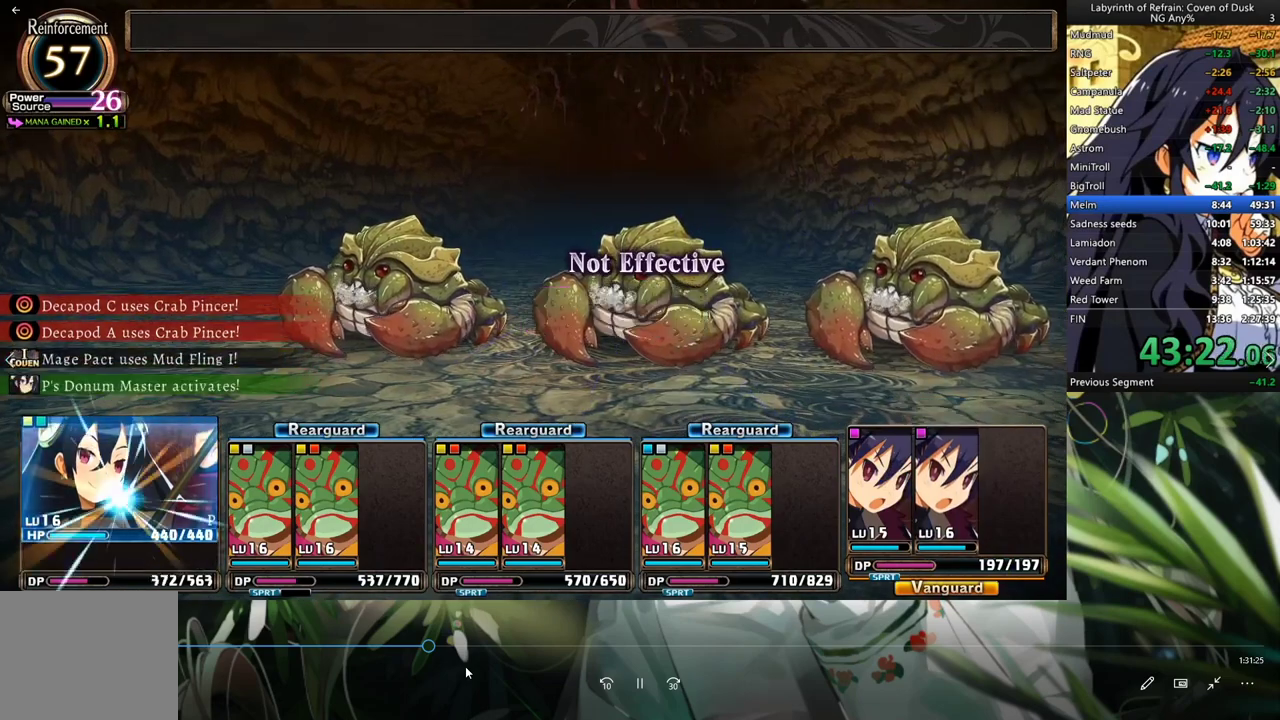
{"buttons": ["R1"], "left_stick": "center", "events": []}
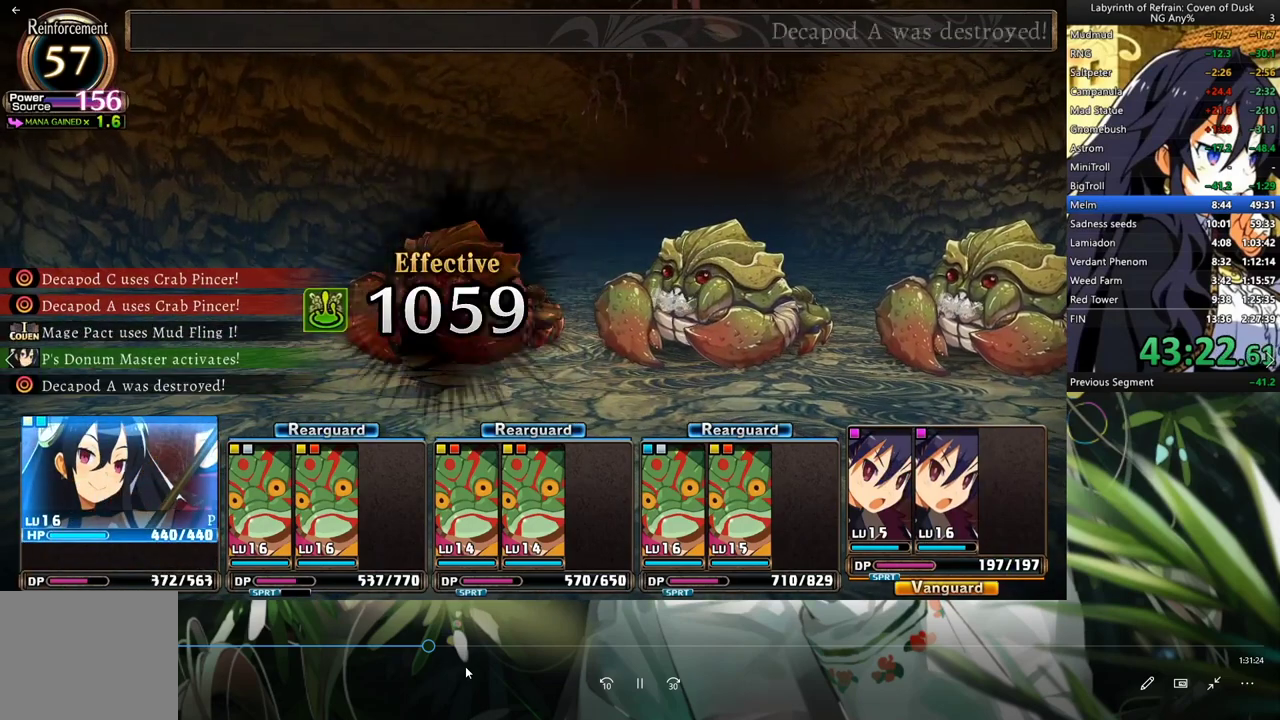
{"buttons": ["R1"], "left_stick": "center", "events": []}
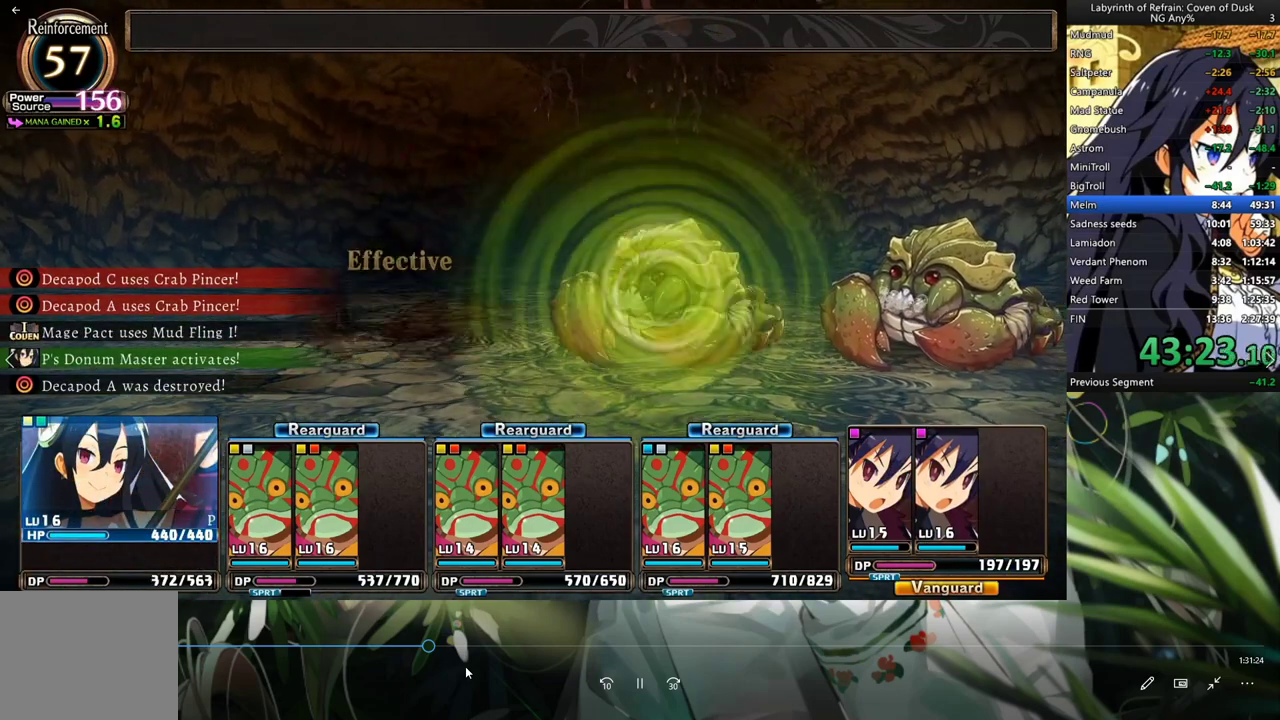
{"buttons": ["R1"], "left_stick": "center", "events": []}
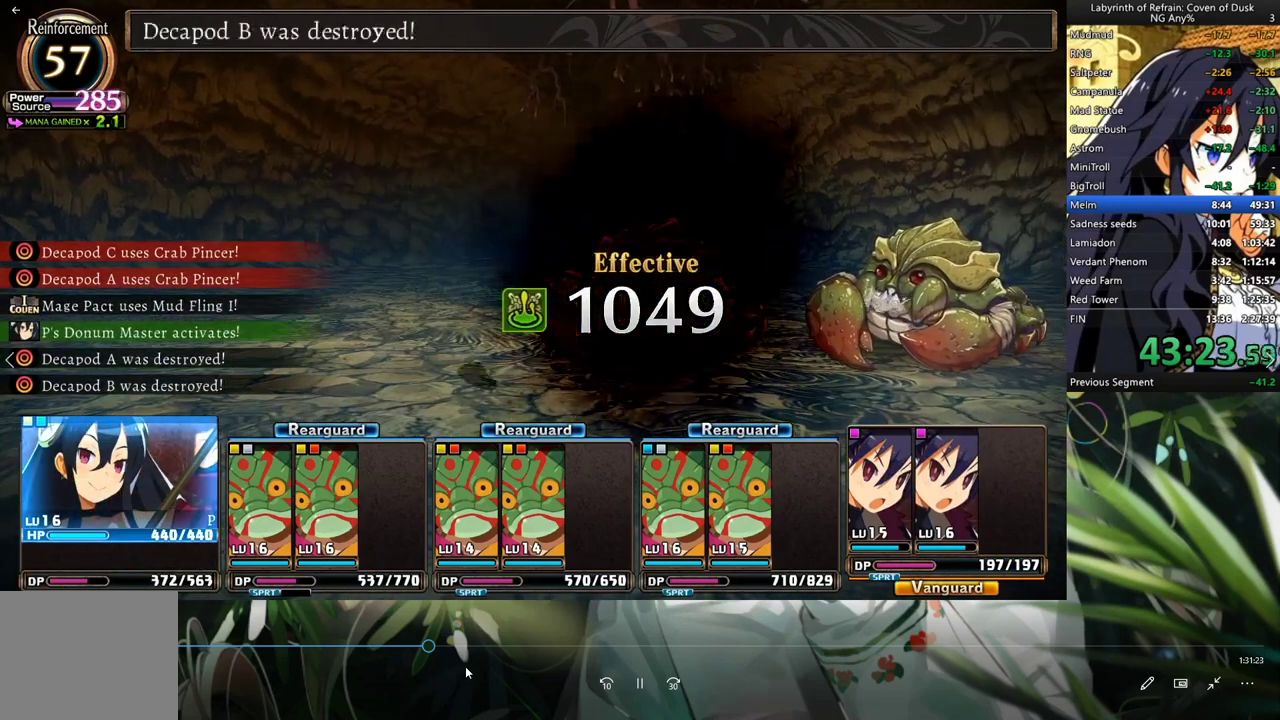
{"buttons": ["R1"], "left_stick": "center", "events": []}
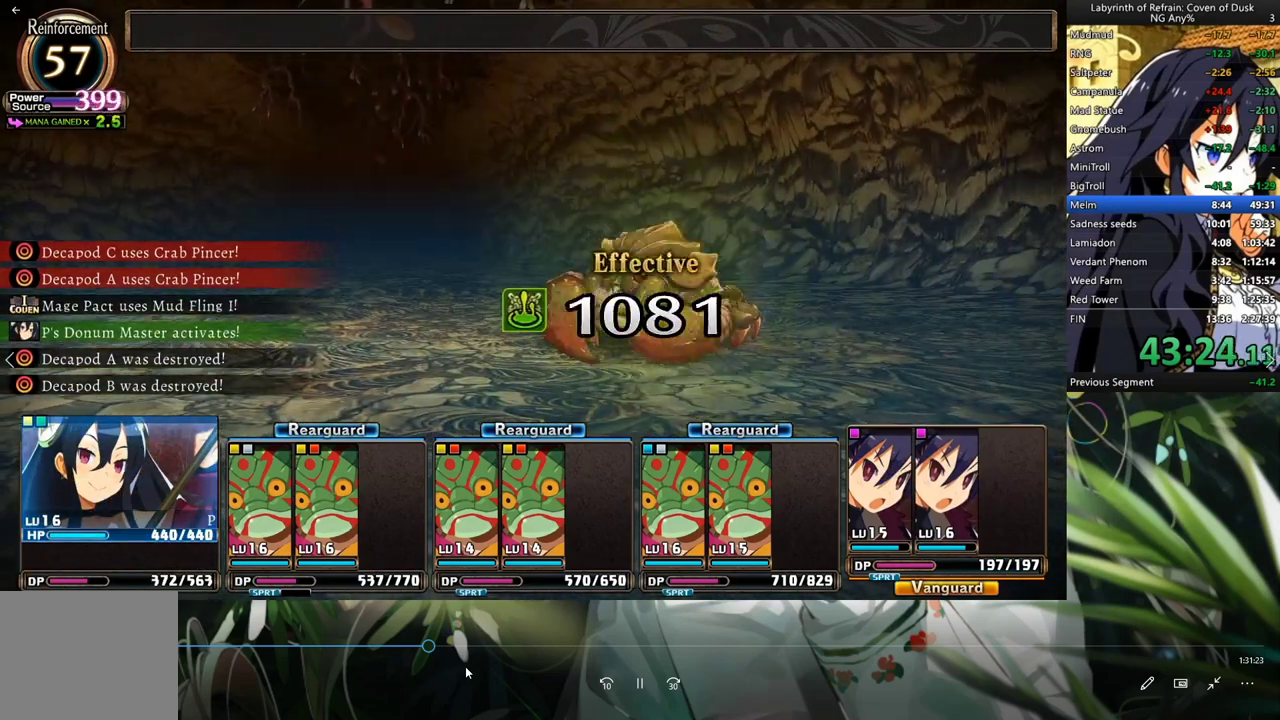
{"buttons": ["R1"], "left_stick": "center", "events": []}
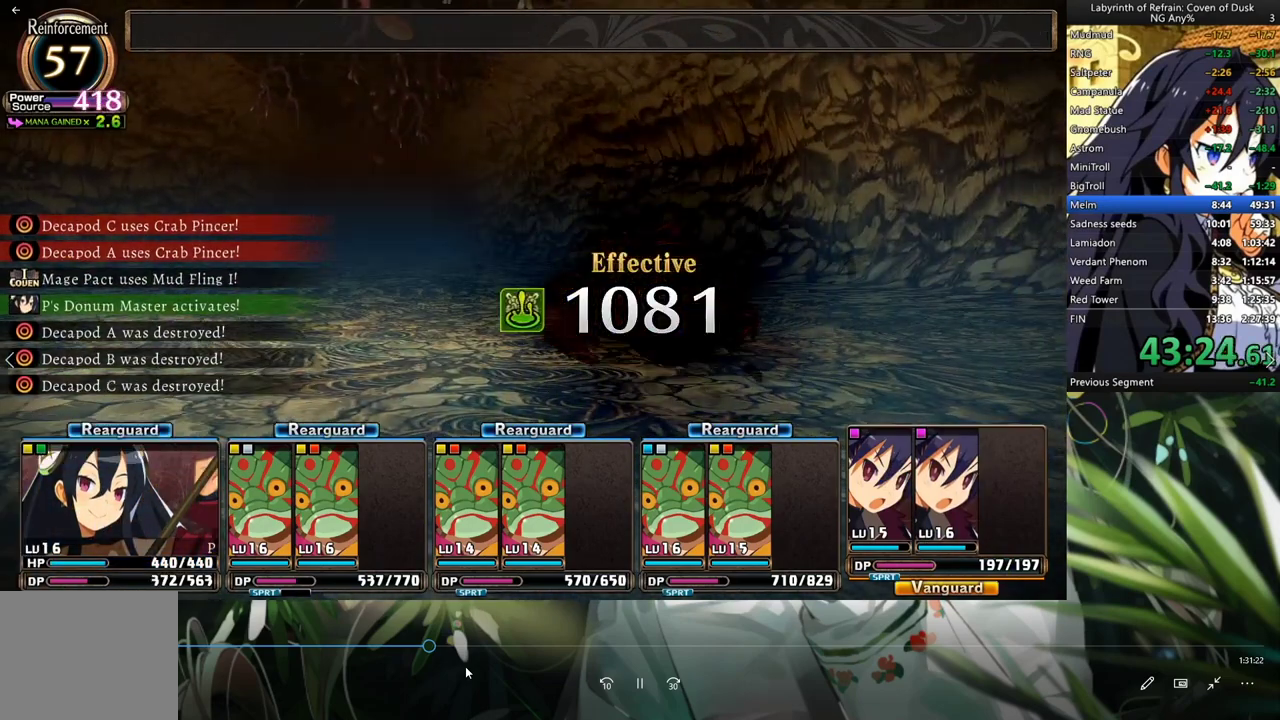
{"buttons": ["R1"], "left_stick": "center", "events": []}
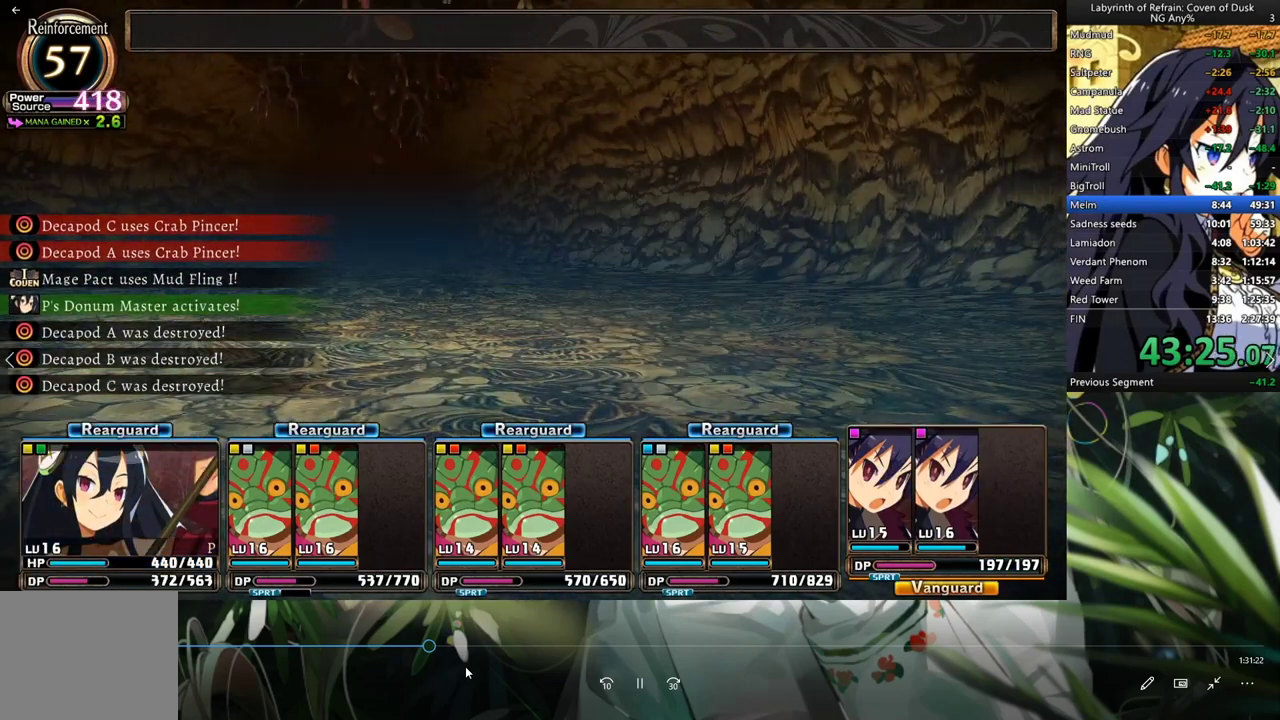
{"buttons": ["R1"], "left_stick": "center", "events": []}
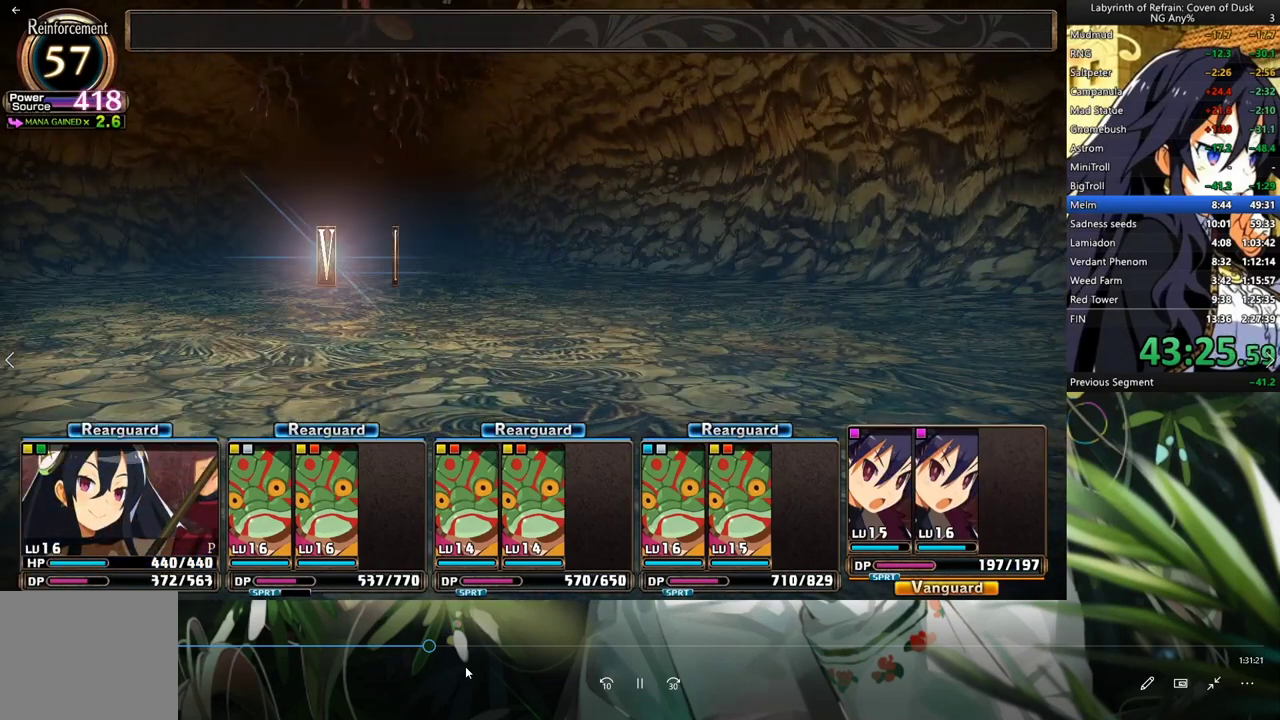
{"buttons": ["R1"], "left_stick": "center", "events": []}
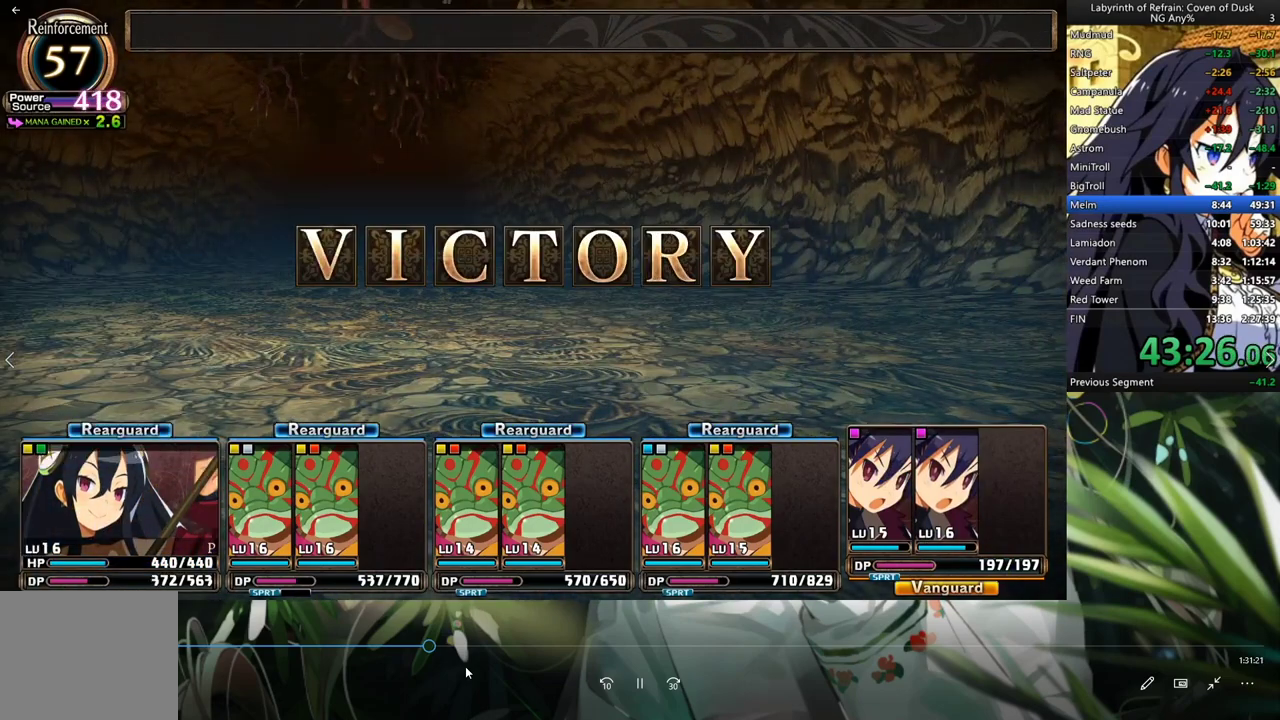
{"buttons": ["R1"], "left_stick": "center", "events": []}
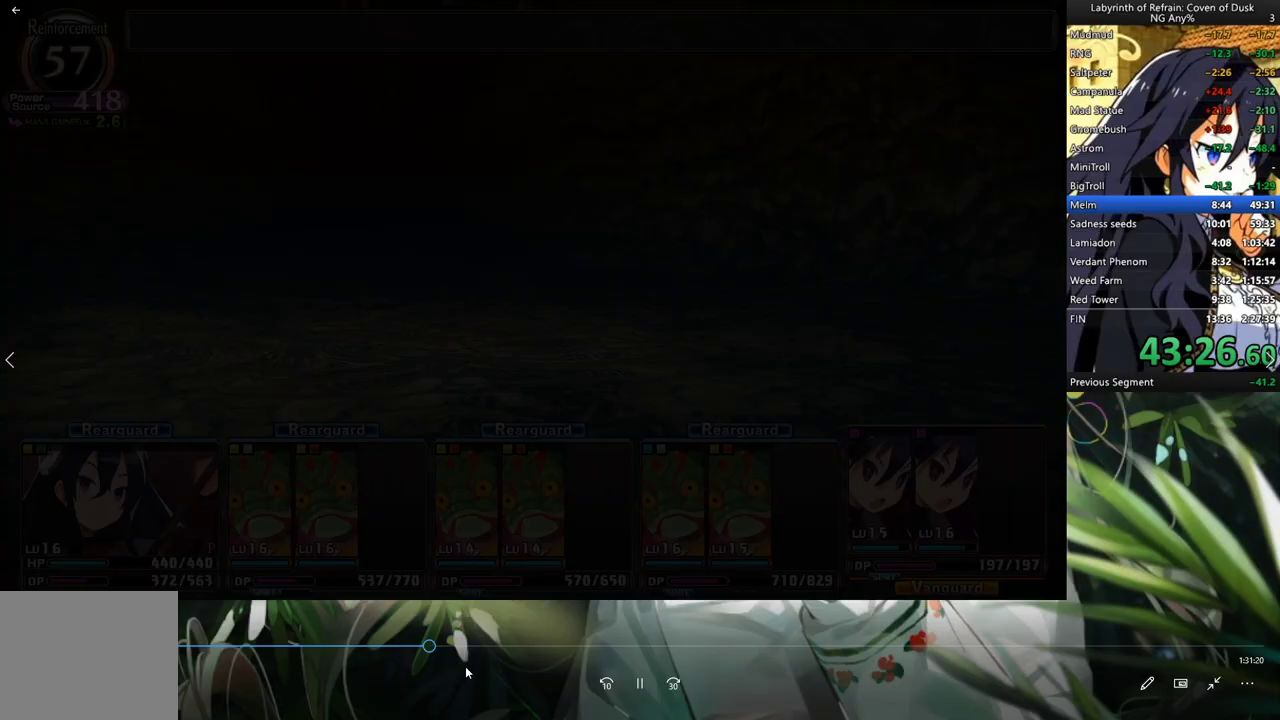
{"buttons": ["R1"], "left_stick": "center", "events": []}
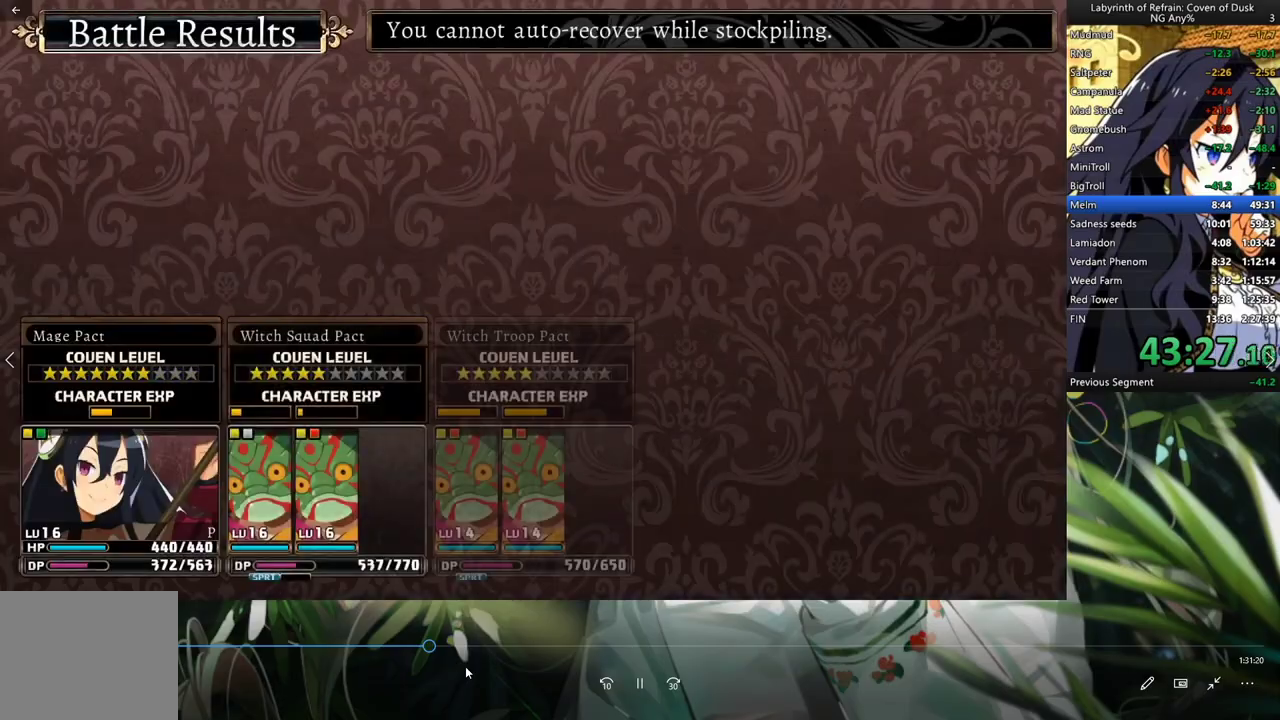
{"buttons": ["R1"], "left_stick": "center", "events": []}
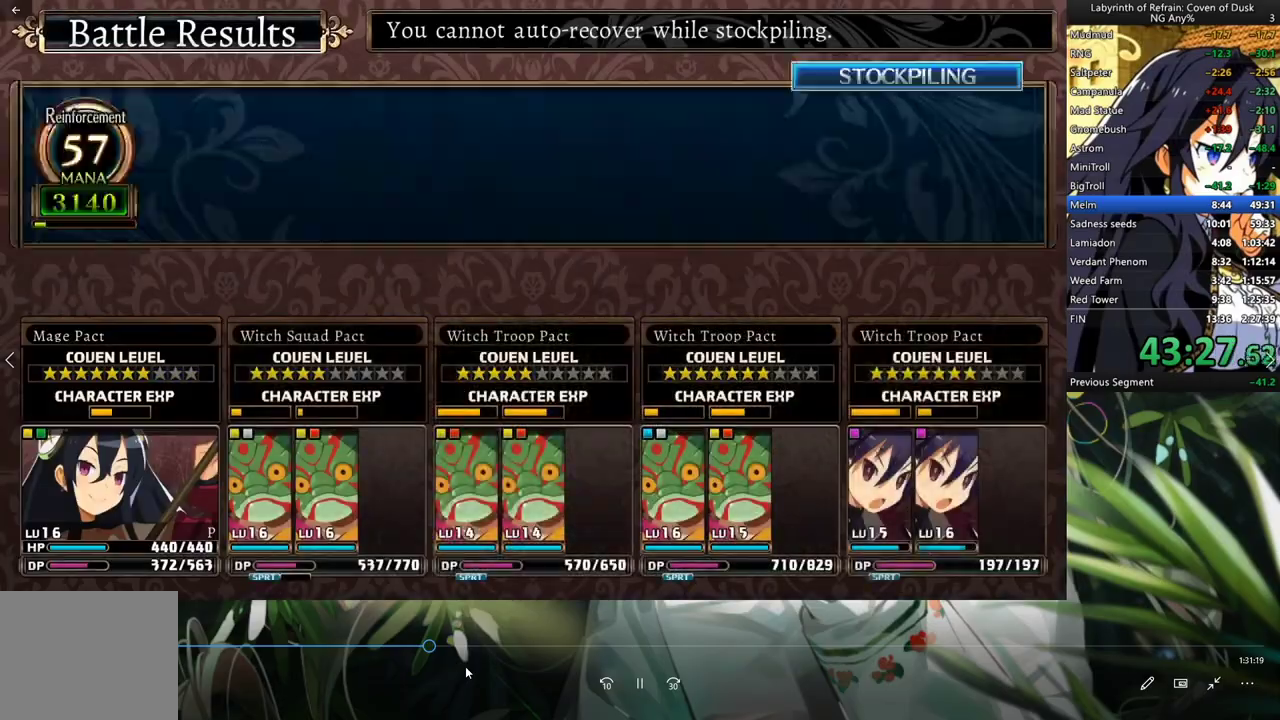
{"buttons": ["R1"], "left_stick": "center", "events": []}
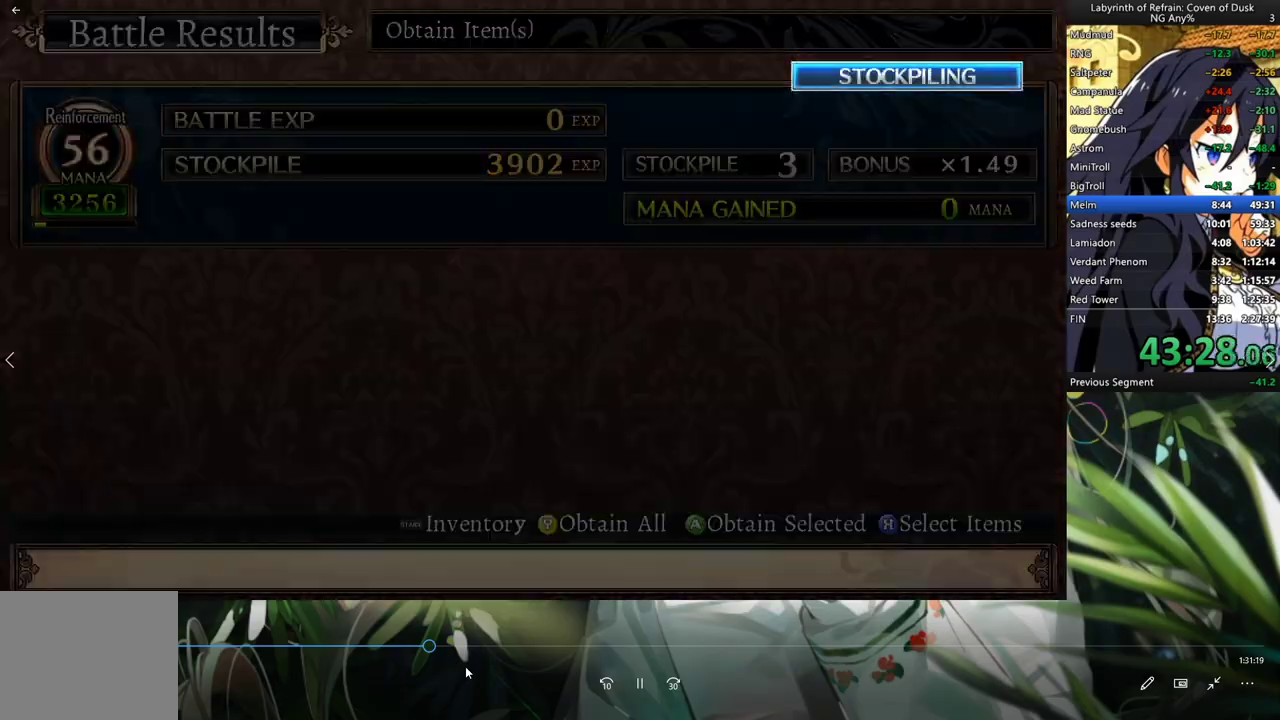
{"buttons": [], "left_stick": "center", "events": [[100, "R1", "up"]]}
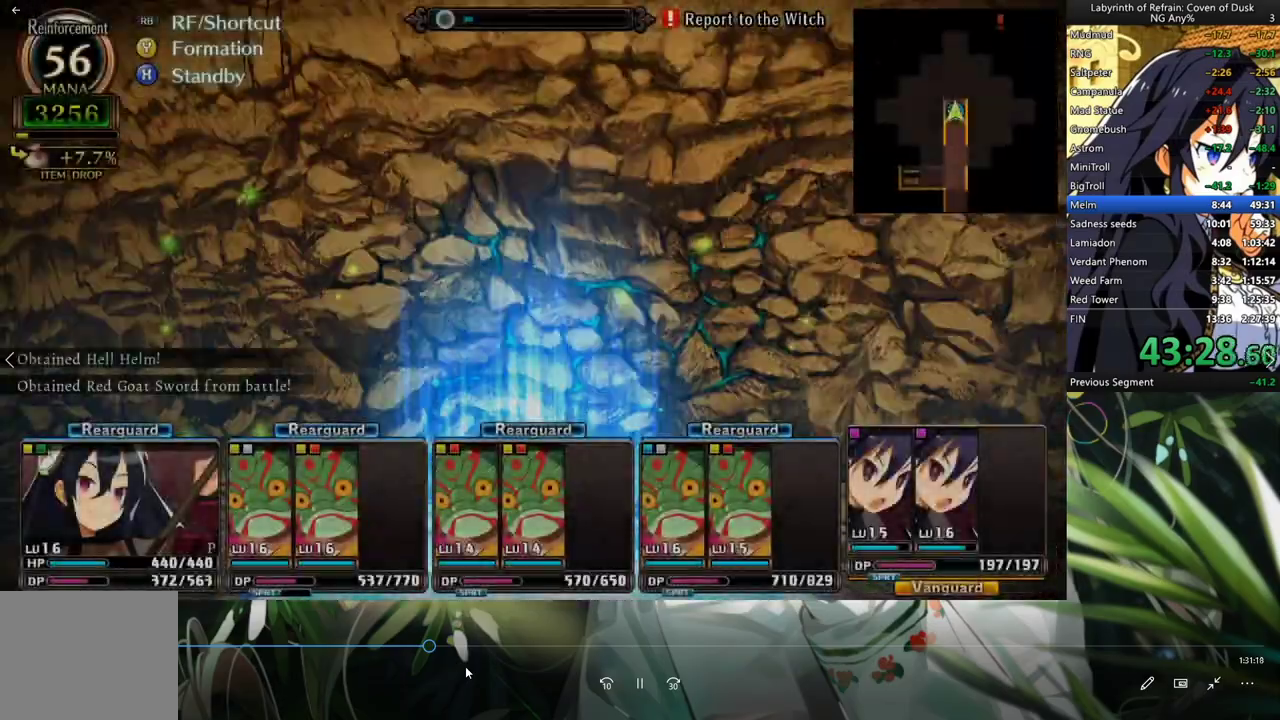
{"buttons": [], "left_stick": "center", "events": [[233, "DPAD_UP", "down"], [500, "DPAD_UP", "up"]]}
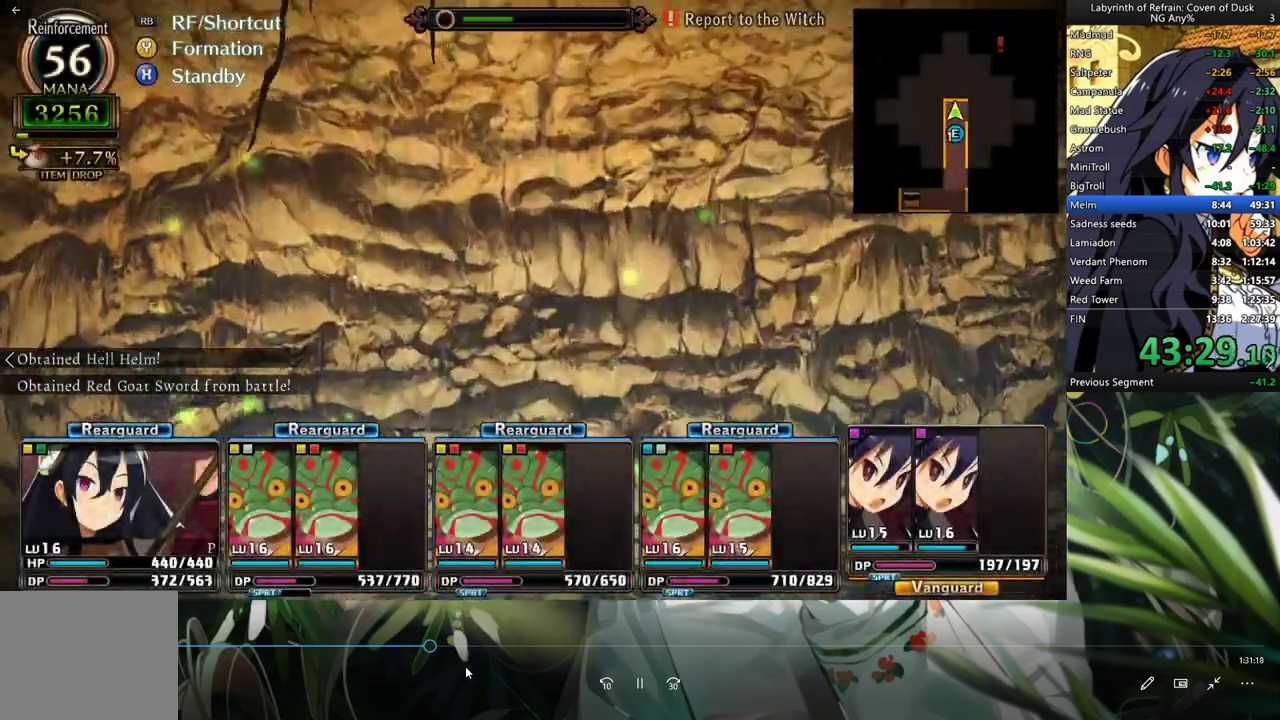
{"buttons": ["A"], "left_stick": "center", "events": [[100, "DPAD_RIGHT", "down"], [267, "DPAD_RIGHT", "up"], [467, "A", "down"]]}
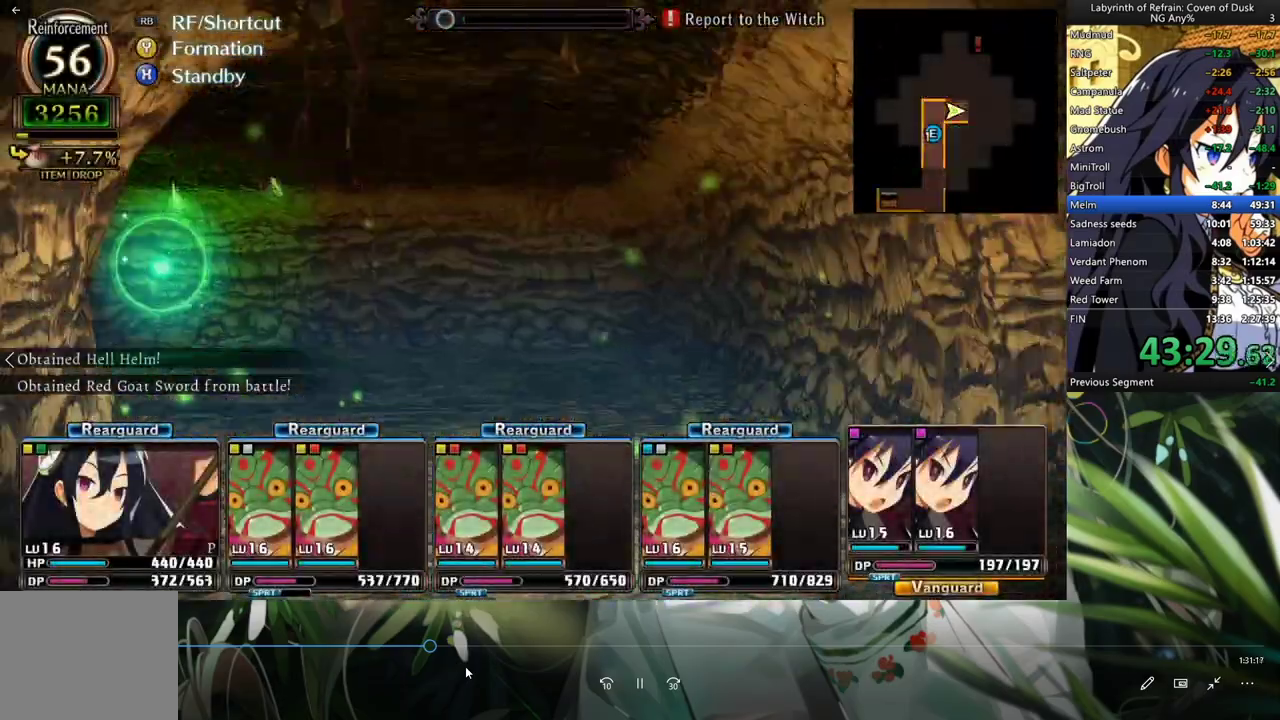
{"buttons": ["DPAD_LEFT"], "left_stick": "center", "events": [[300, "A", "up"], [433, "DPAD_LEFT", "down"]]}
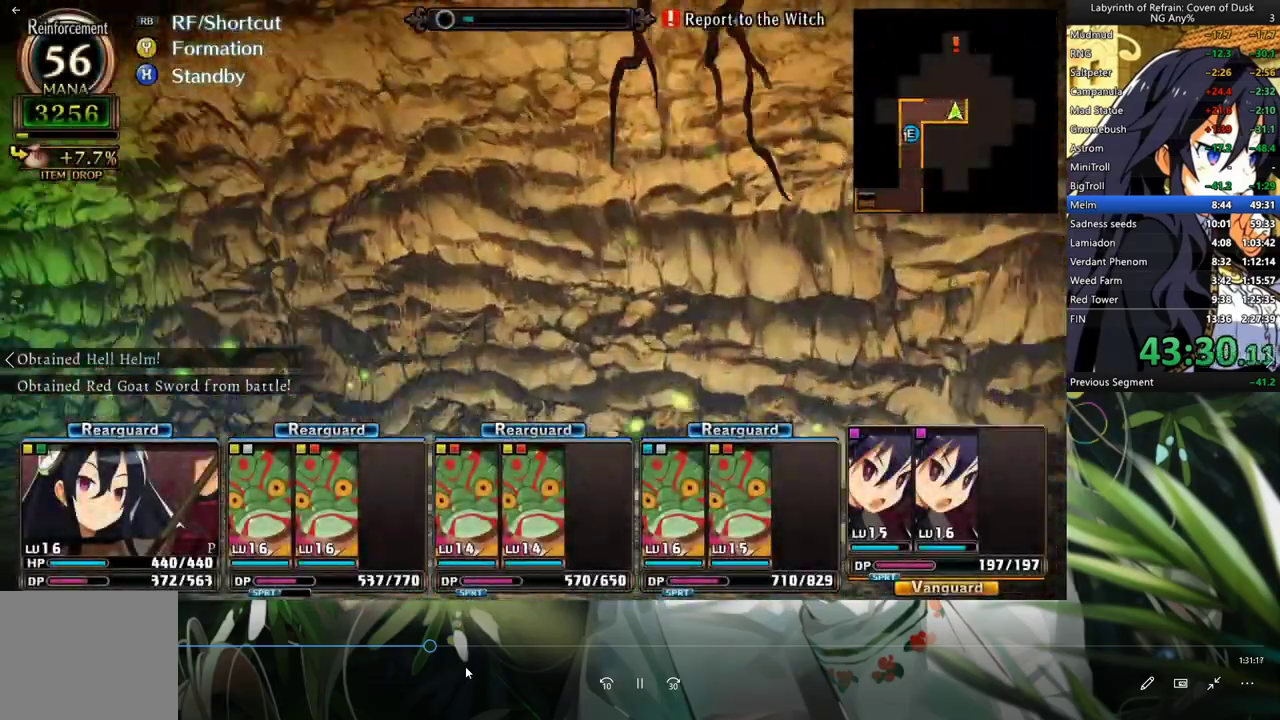
{"buttons": [], "left_stick": "center", "events": [[100, "DPAD_LEFT", "up"], [167, "A", "down"], [367, "A", "up"]]}
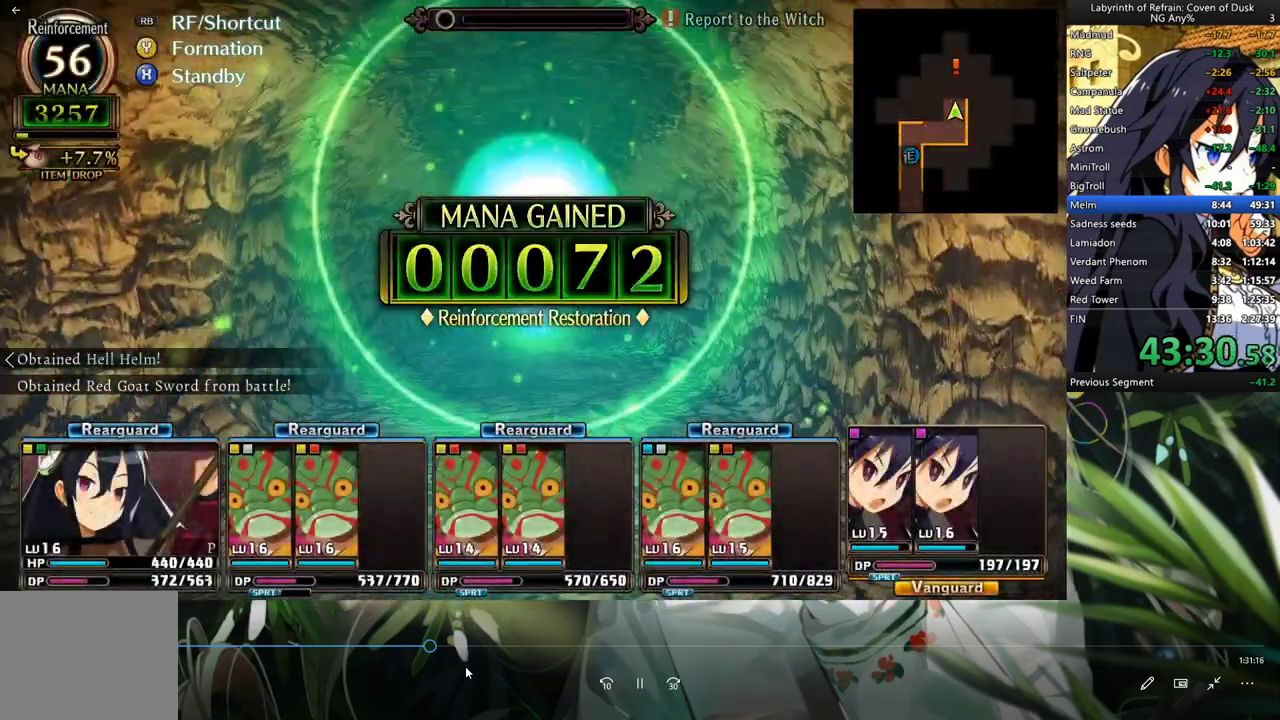
{"buttons": [], "left_stick": "center", "events": [[33, "A", "down"], [100, "A", "up"], [200, "A", "down"], [300, "A", "up"], [367, "A", "down"], [467, "A", "up"]]}
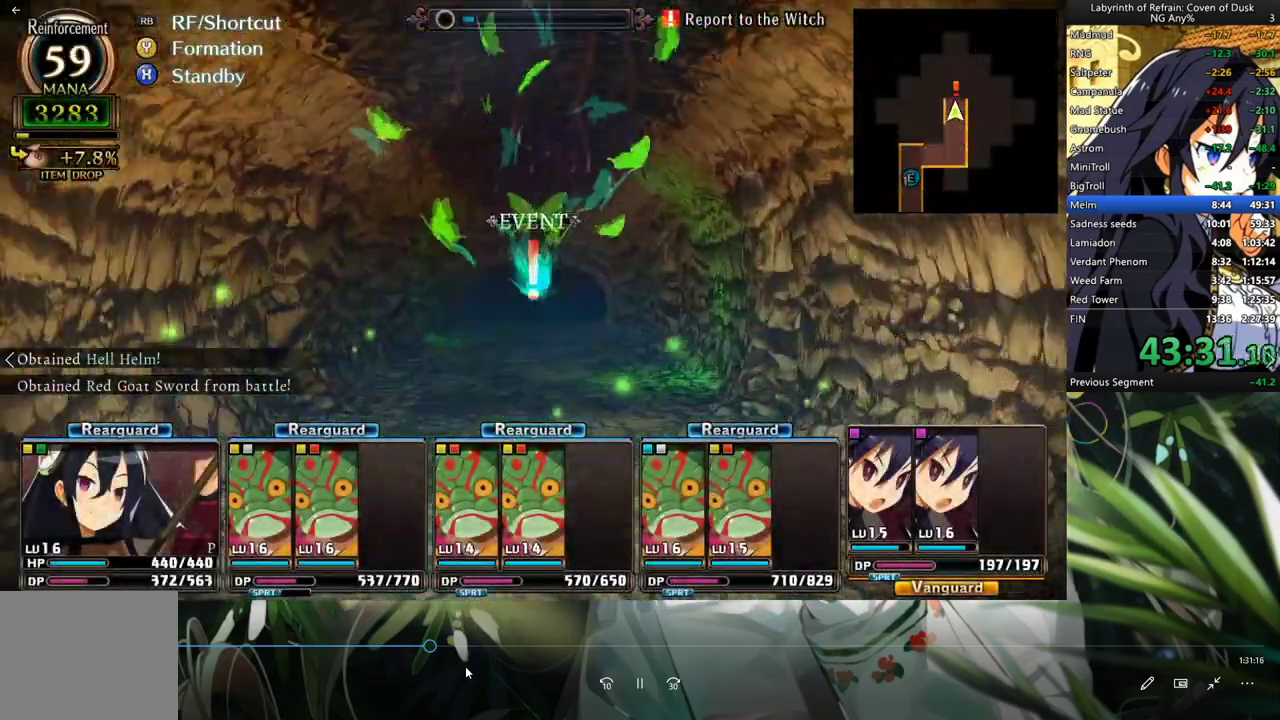
{"buttons": ["R2"], "left_stick": "center", "events": [[67, "A", "down"], [267, "A", "up"], [500, "R2", "down"]]}
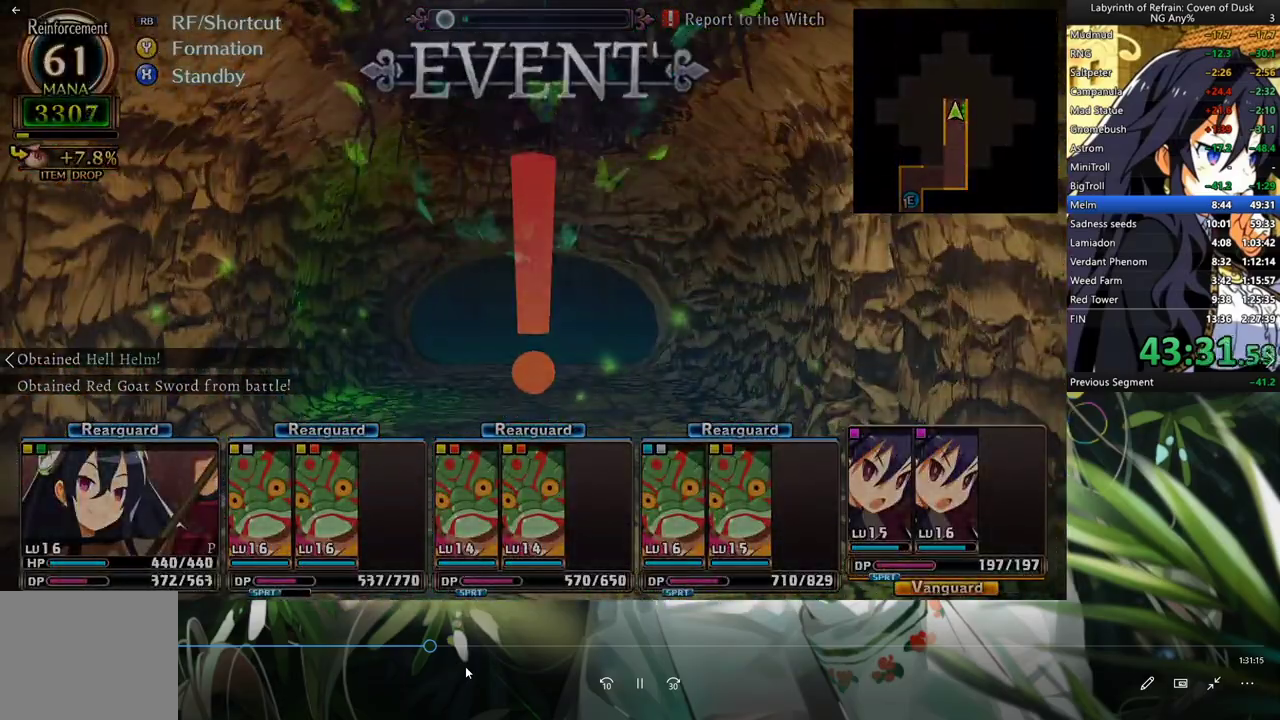
{"buttons": [], "left_stick": "center", "events": [[133, "R2", "up"]]}
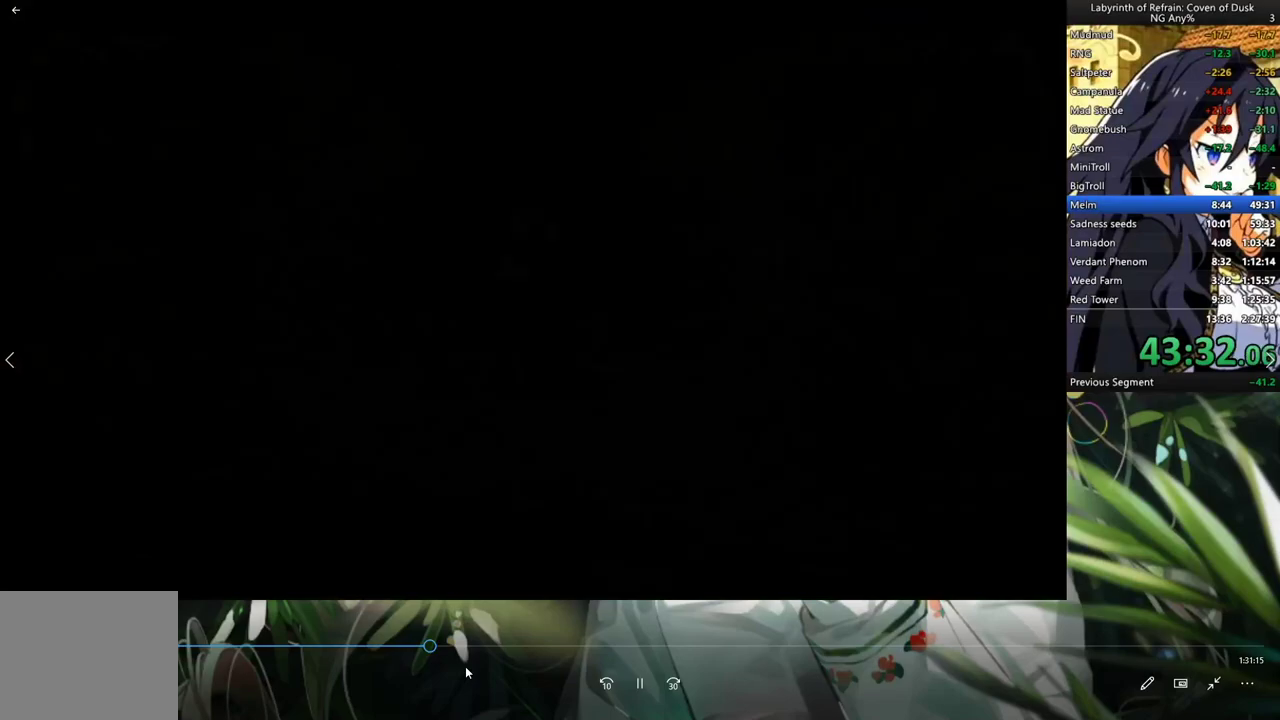
{"buttons": ["A"], "left_stick": "center", "events": [[200, "Y", "down"], [300, "DPAD_LEFT", "down"], [300, "Y", "up"], [467, "A", "down"], [467, "DPAD_LEFT", "up"]]}